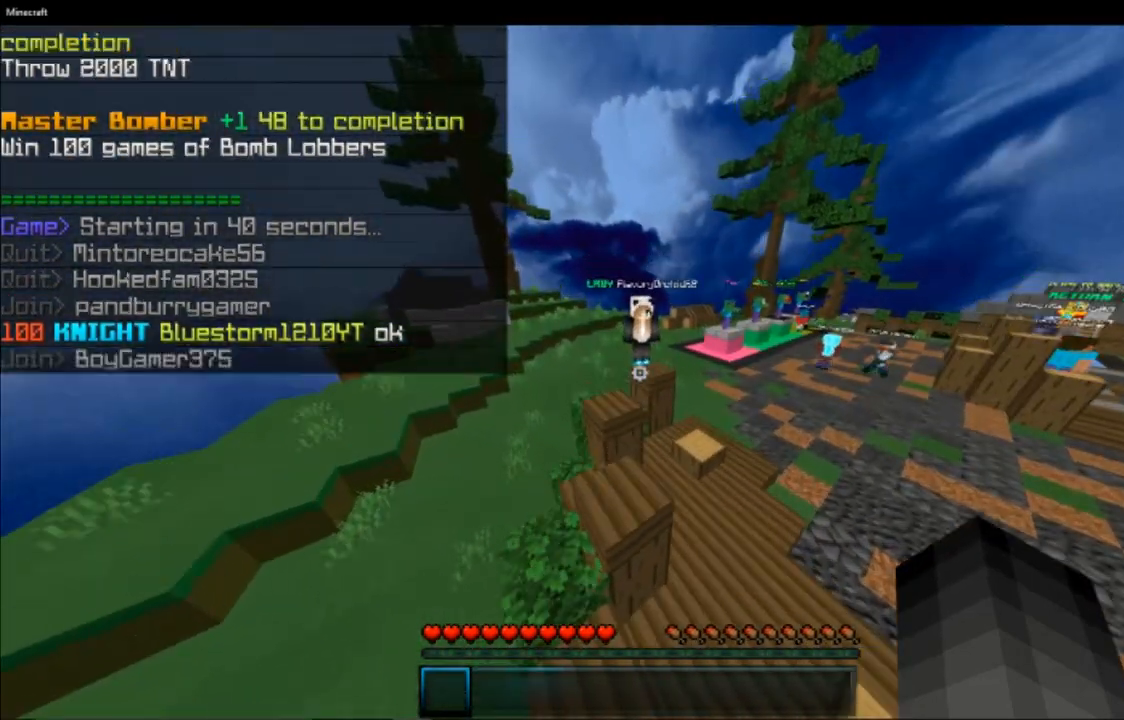
Gameplay with keyboard and mouse; each line is a JSON object with the keys and mouse buttons held at the frame after it. "events" lists presses ("down") and releases ("up") of "a", "d", "s", "space", "w", "mouse_left" and "mouse_right" between this image and that frame as [ms after this image, input, new state], when the widget could be followed in between. "mouse_left", "mouse_right" = the "left", "right" buttons of the "mouse" list. No other keys are recorded. Fast repeated clicks can show as one long hold. Mouse movement is not recorded.
{"keys": ["d", "space", "w"], "mouse": [], "events": [[17, "a", "down"], [117, "a", "up"], [334, "space", "down"], [401, "d", "down"]]}
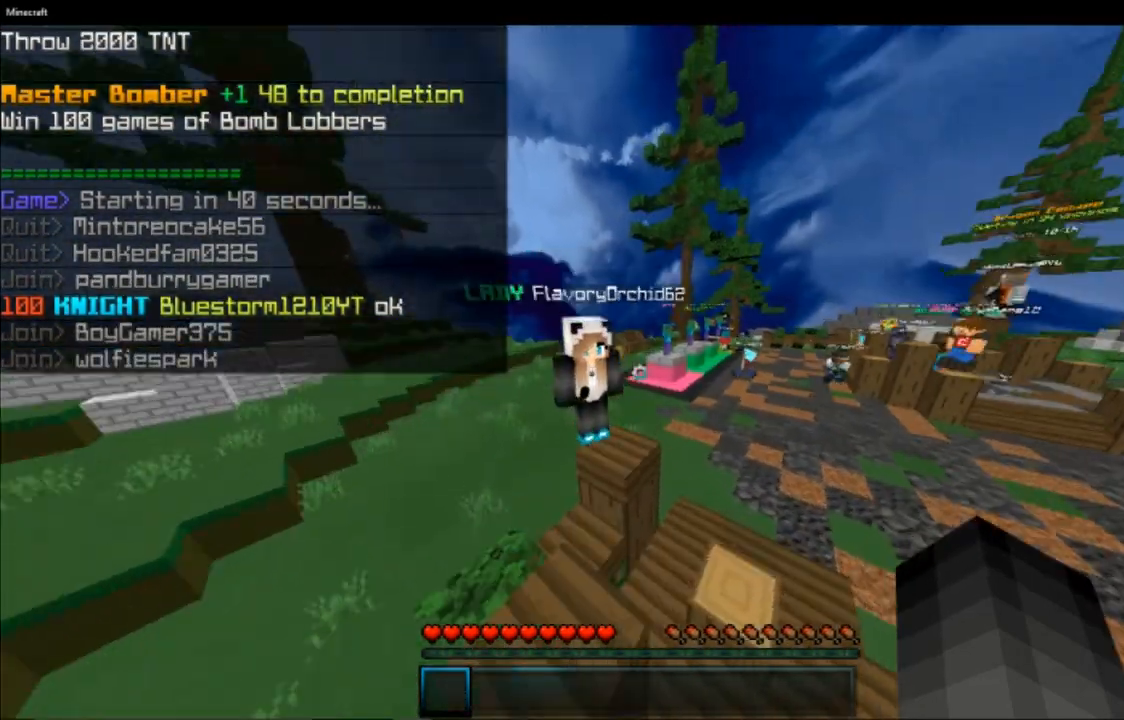
{"keys": ["w"], "mouse": [], "events": [[67, "space", "up"], [250, "d", "up"], [350, "w", "up"], [417, "w", "down"]]}
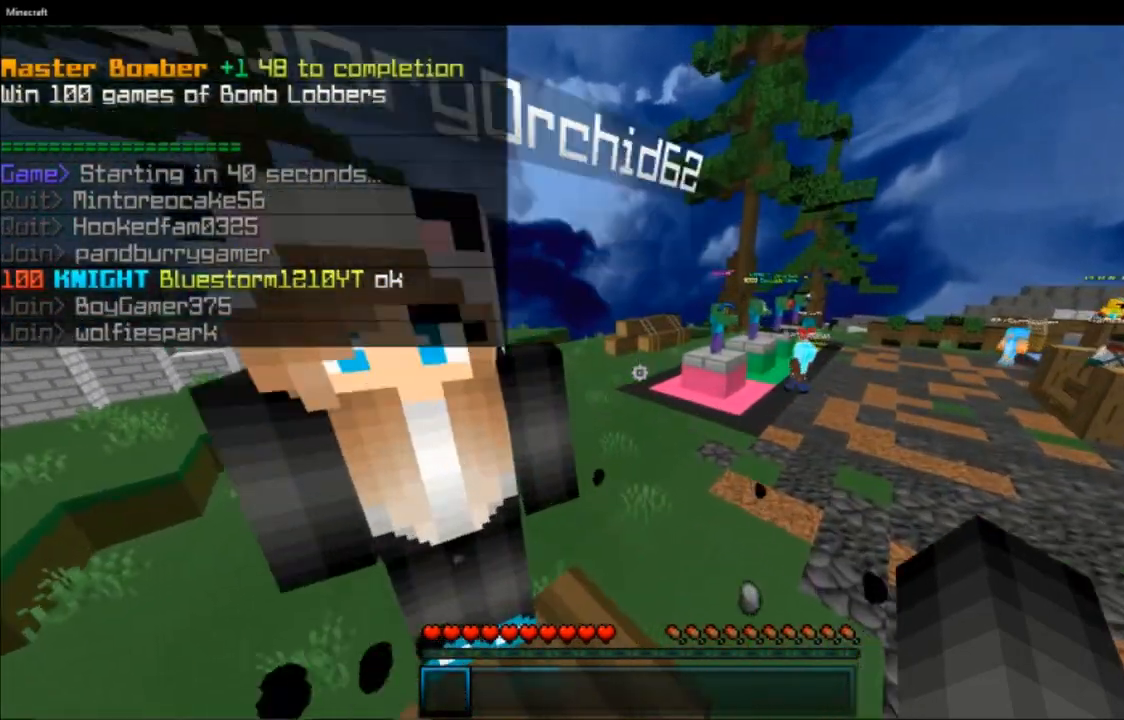
{"keys": ["w"], "mouse": [], "events": [[134, "space", "down"], [334, "space", "up"]]}
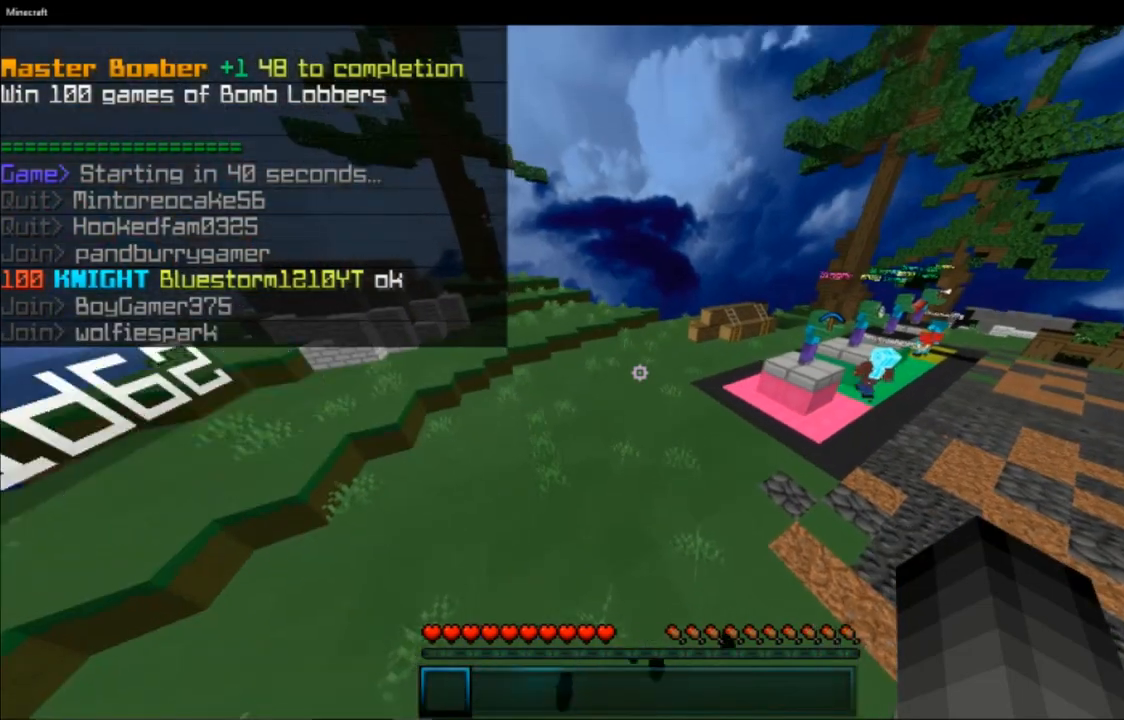
{"keys": ["space", "w"], "mouse": [], "events": [[183, "space", "down"]]}
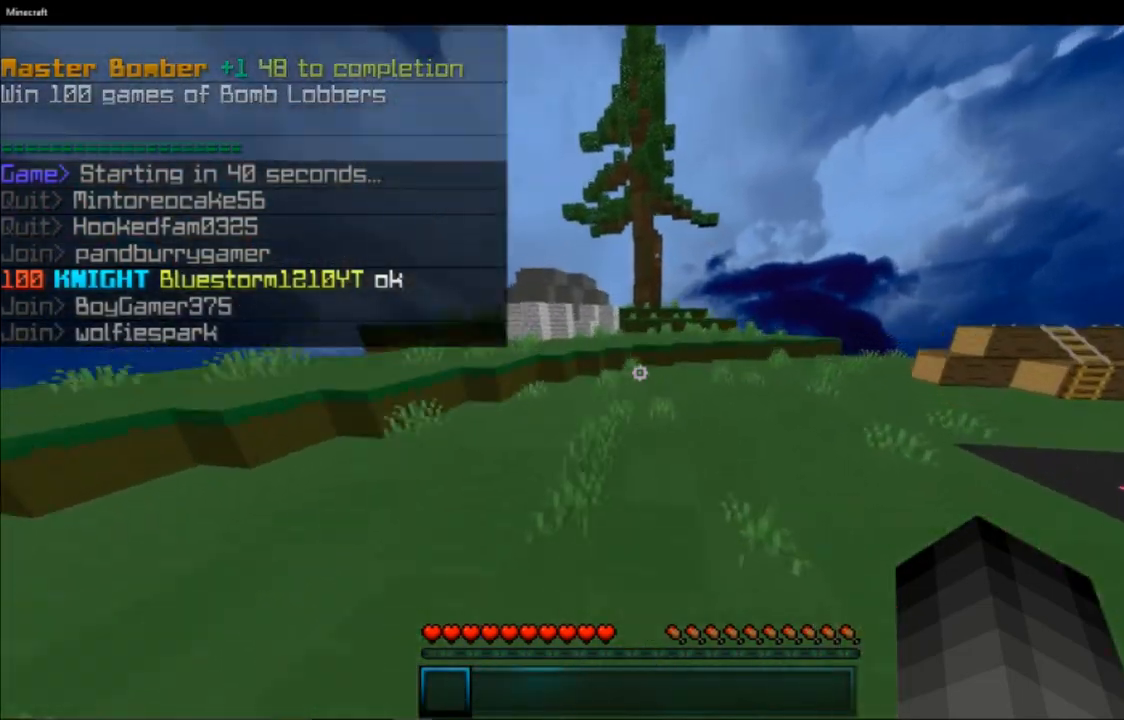
{"keys": ["space", "w"], "mouse": [], "events": [[34, "space", "up"], [451, "space", "down"]]}
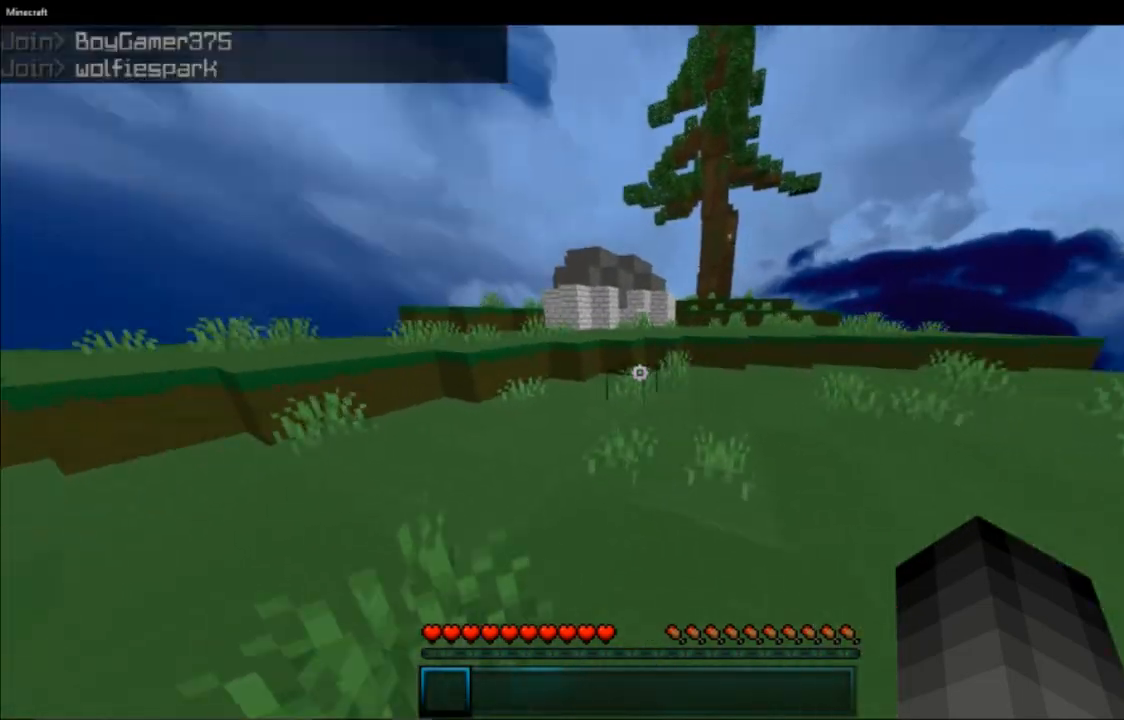
{"keys": ["w"], "mouse": [], "events": [[150, "space", "up"], [367, "space", "down"], [500, "space", "up"]]}
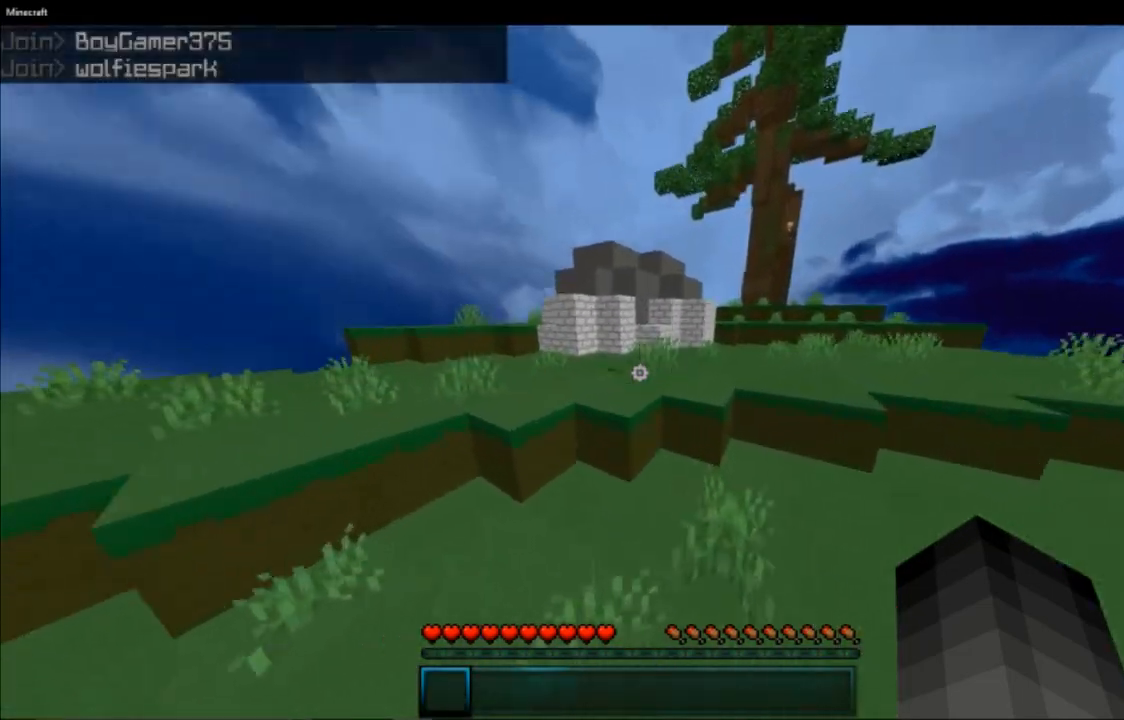
{"keys": ["w"], "mouse": [], "events": [[151, "space", "down"], [317, "space", "up"]]}
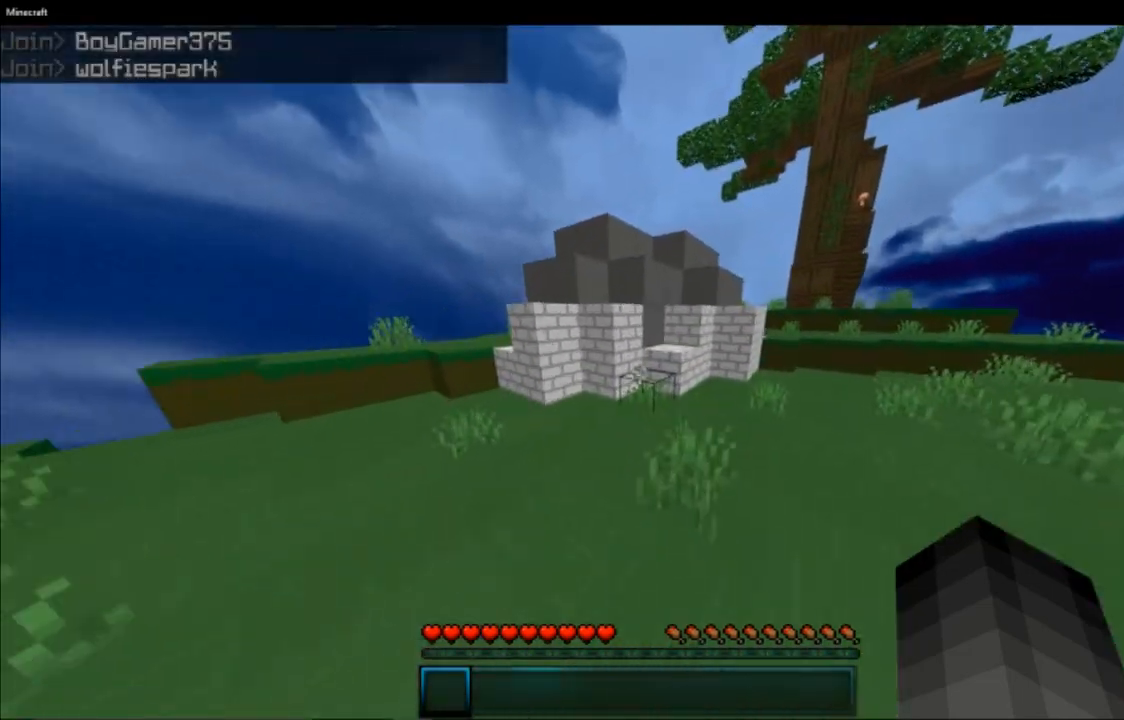
{"keys": ["w"], "mouse": [], "events": [[300, "space", "down"], [484, "space", "up"]]}
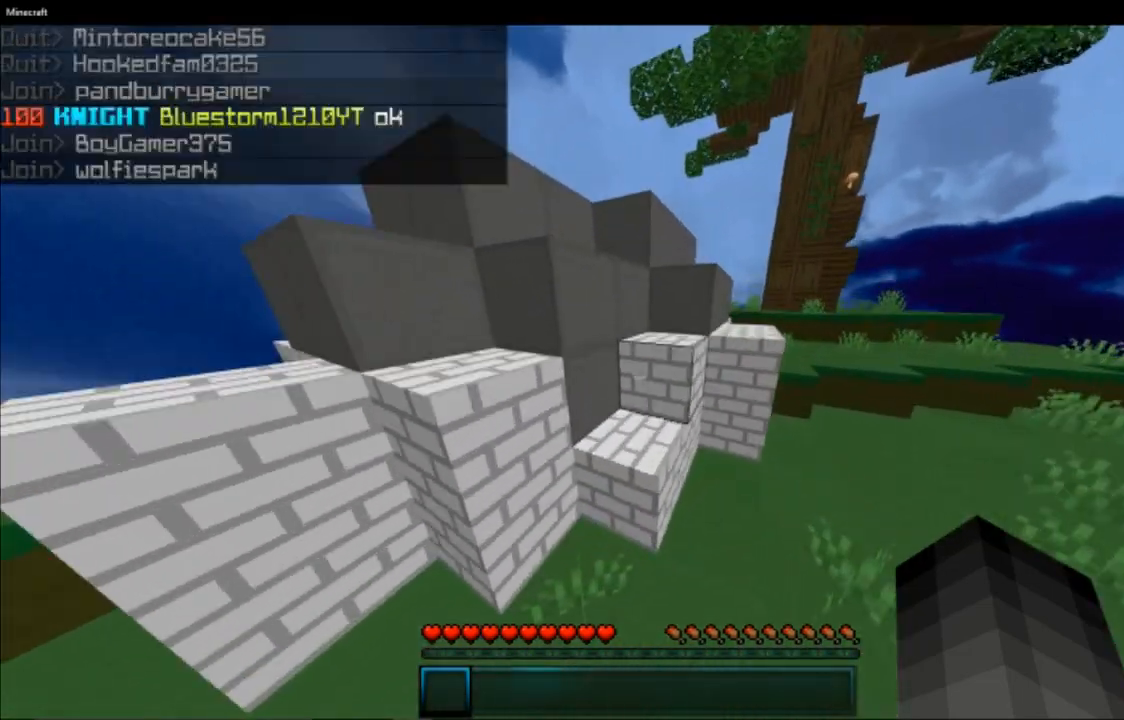
{"keys": ["a"], "mouse": [], "events": [[117, "w", "up"], [251, "space", "down"], [401, "a", "down"], [501, "space", "up"]]}
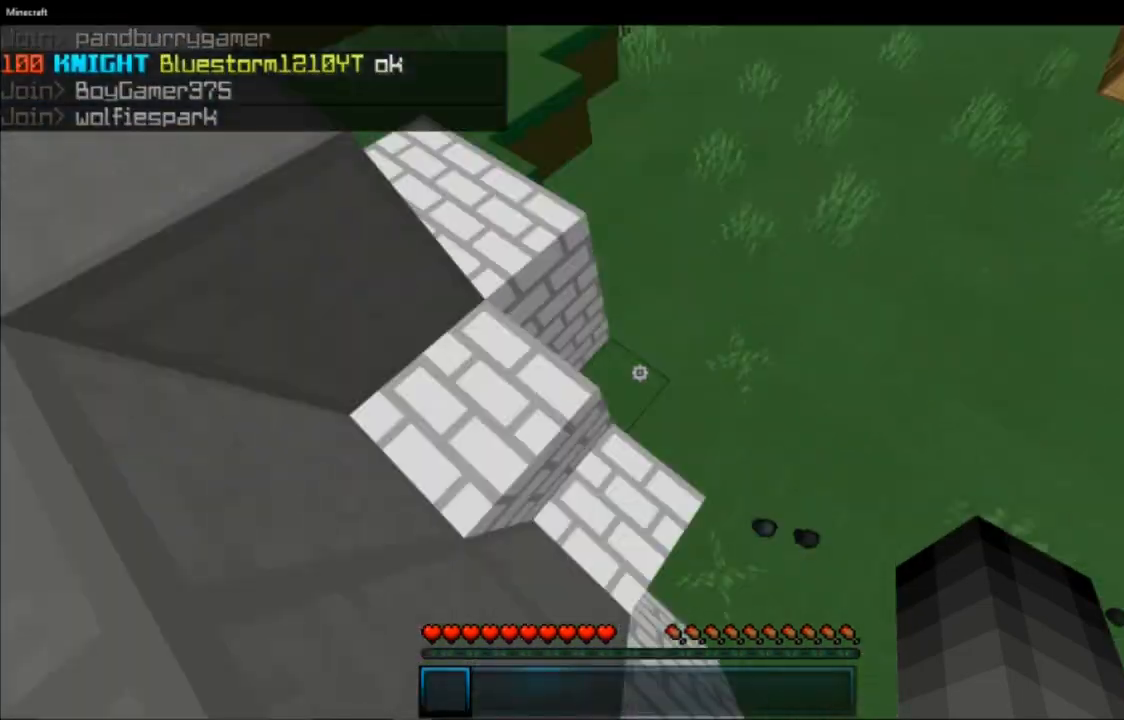
{"keys": ["s"], "mouse": [], "events": [[167, "a", "up"], [450, "s", "down"]]}
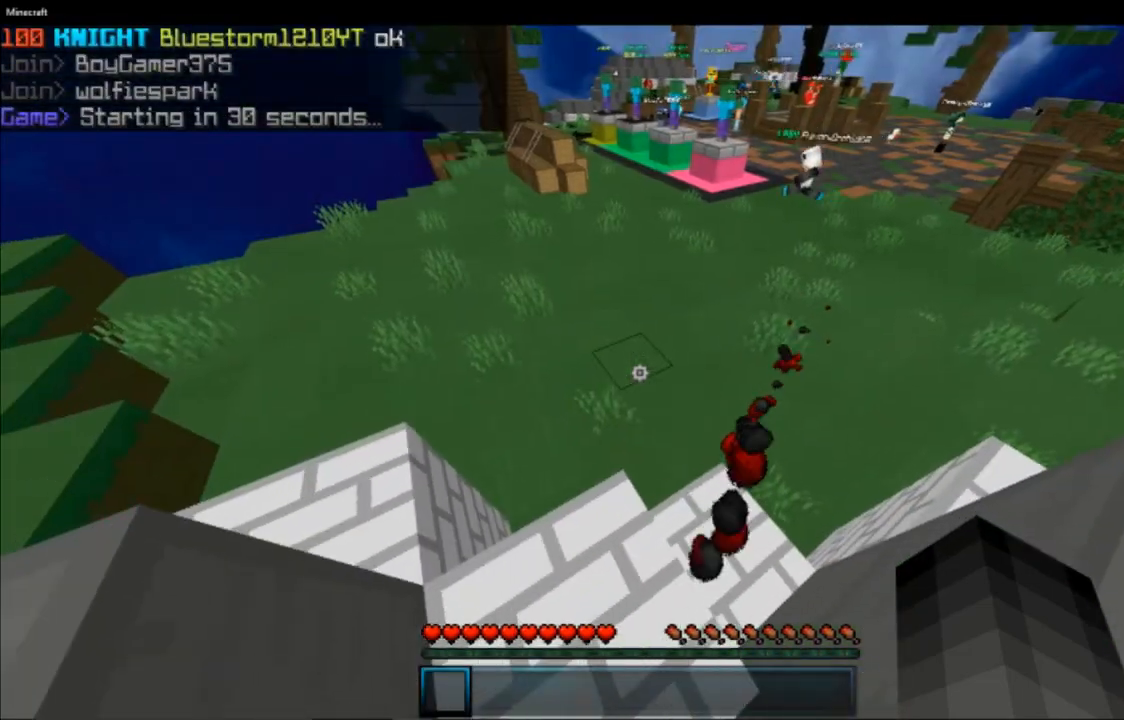
{"keys": ["d"], "mouse": [], "events": [[50, "d", "down"], [50, "space", "down"], [234, "space", "up"], [267, "s", "up"], [434, "s", "down"], [468, "s", "up"]]}
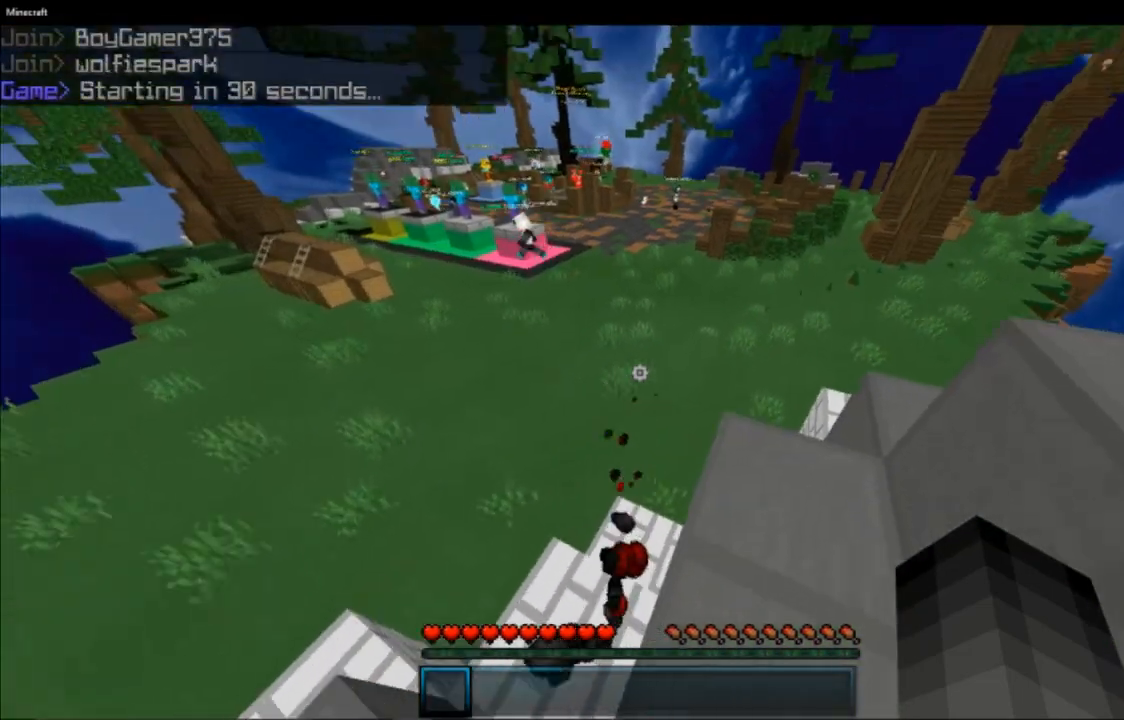
{"keys": ["space"], "mouse": [], "events": [[150, "d", "up"], [384, "space", "down"]]}
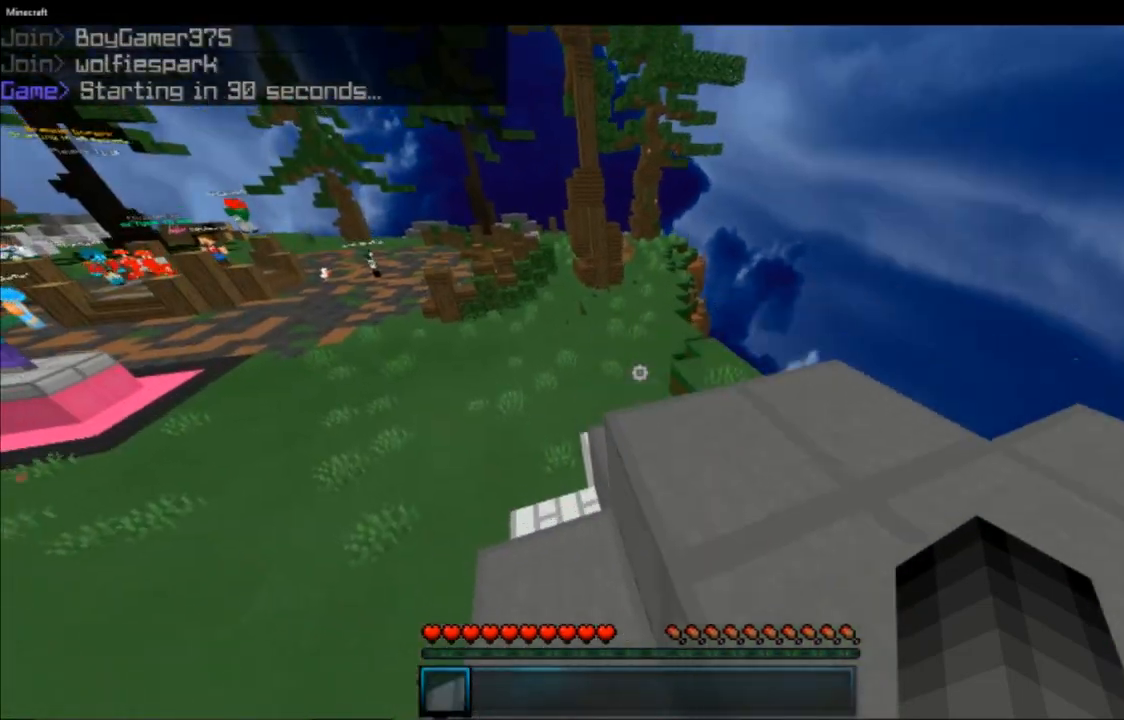
{"keys": ["w"], "mouse": [], "events": [[67, "w", "down"], [100, "d", "down"], [100, "space", "up"], [267, "d", "up"]]}
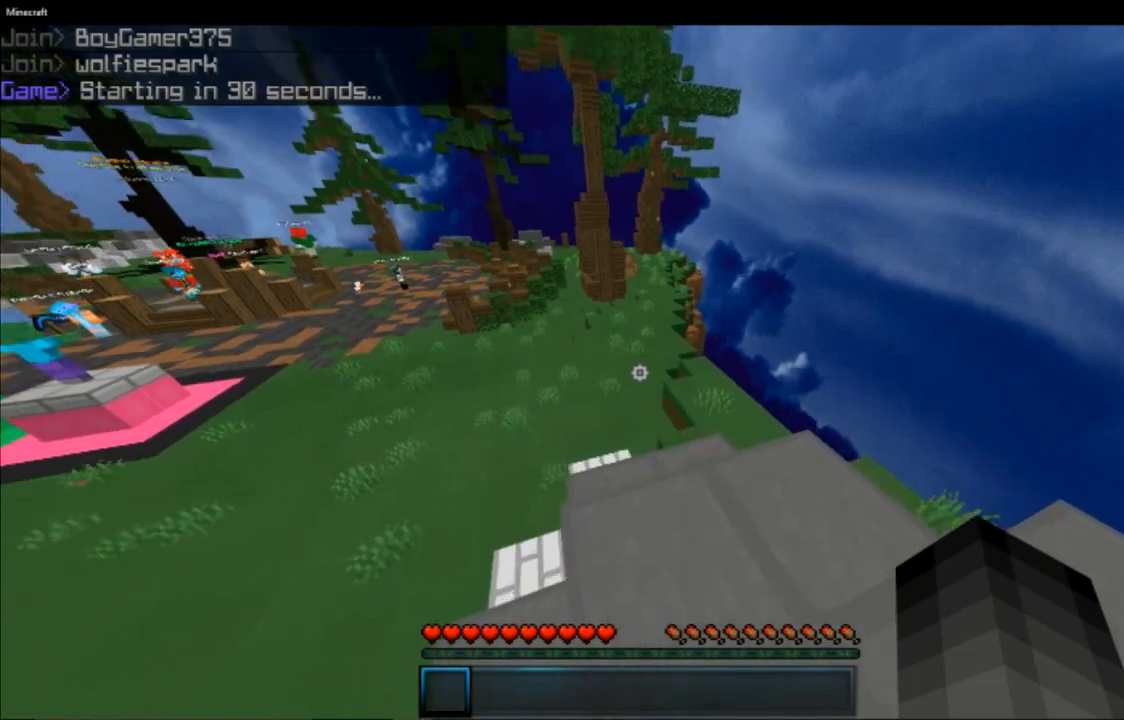
{"keys": ["w"], "mouse": [], "events": []}
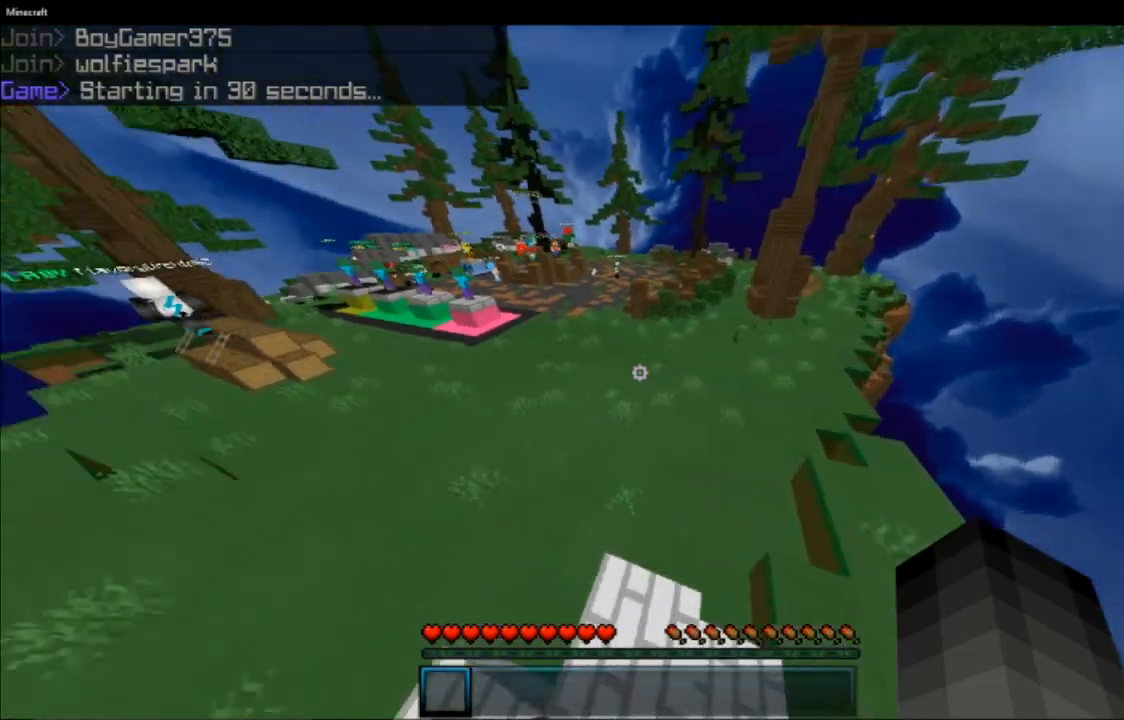
{"keys": ["space", "w"], "mouse": [], "events": [[184, "space", "down"]]}
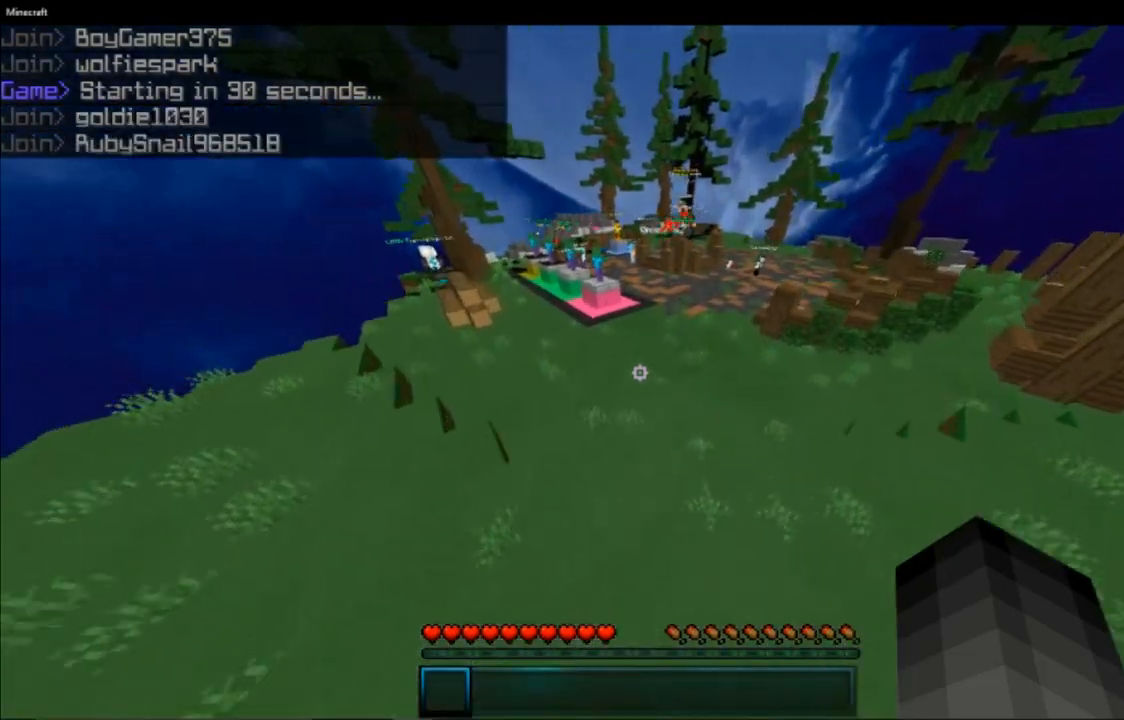
{"keys": ["w"], "mouse": [], "events": [[133, "space", "up"]]}
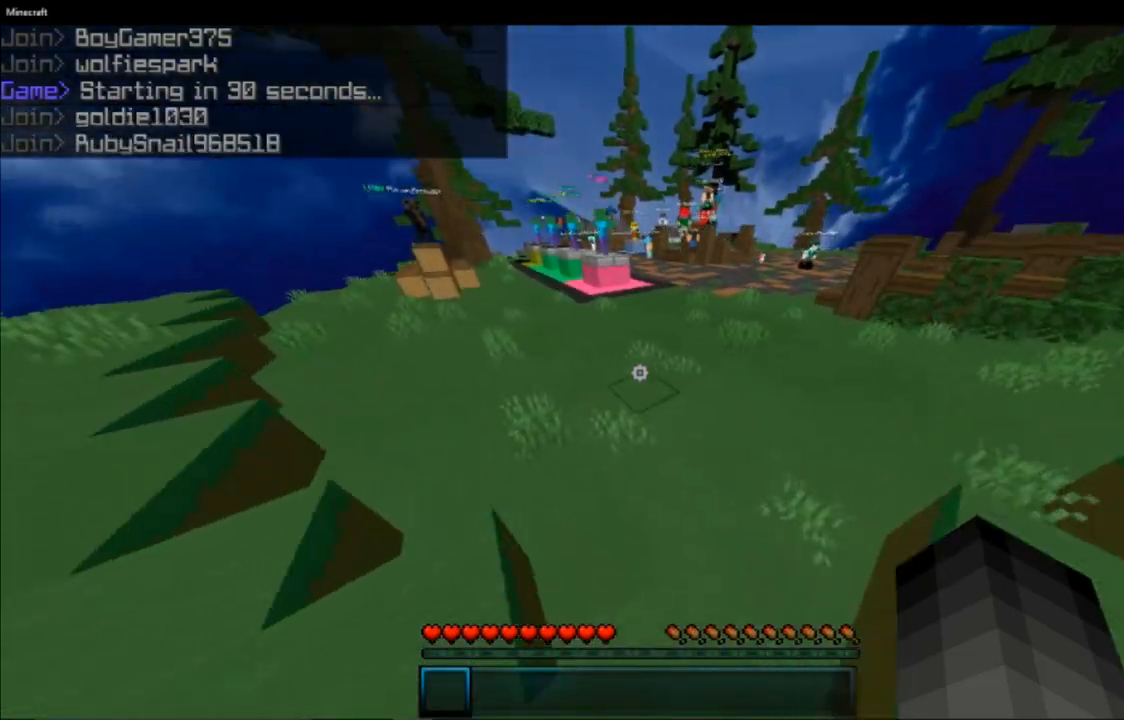
{"keys": ["w"], "mouse": [], "events": [[17, "space", "down"], [317, "space", "up"]]}
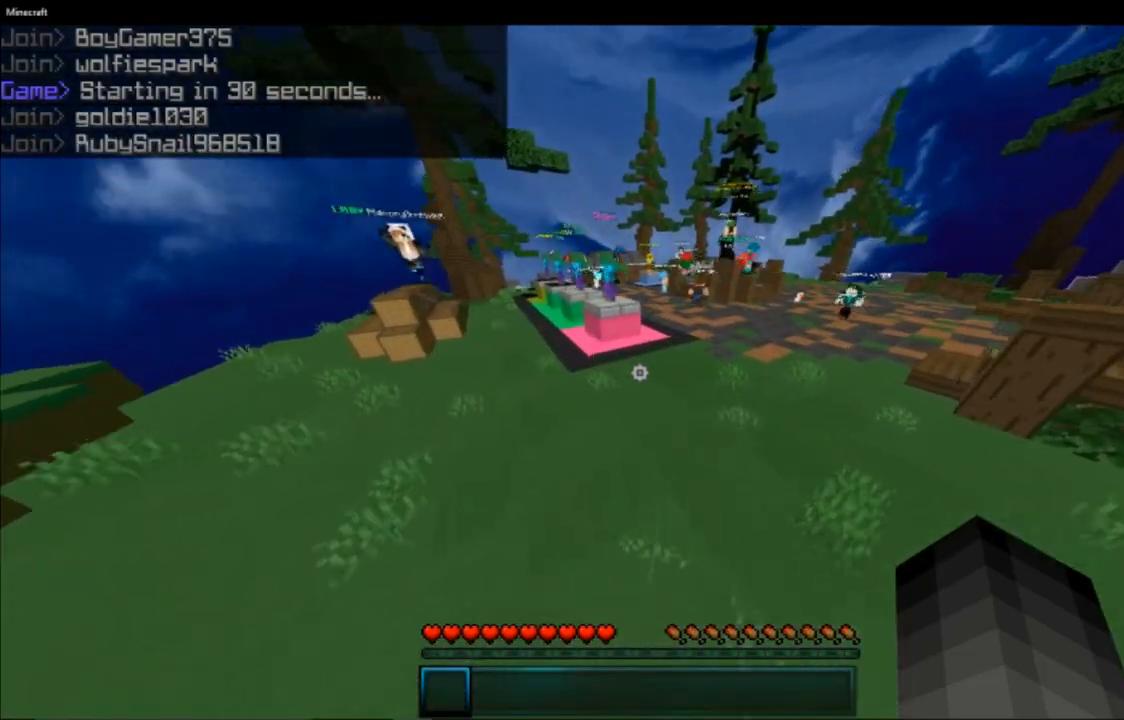
{"keys": ["w"], "mouse": [], "events": [[100, "space", "down"], [200, "space", "up"]]}
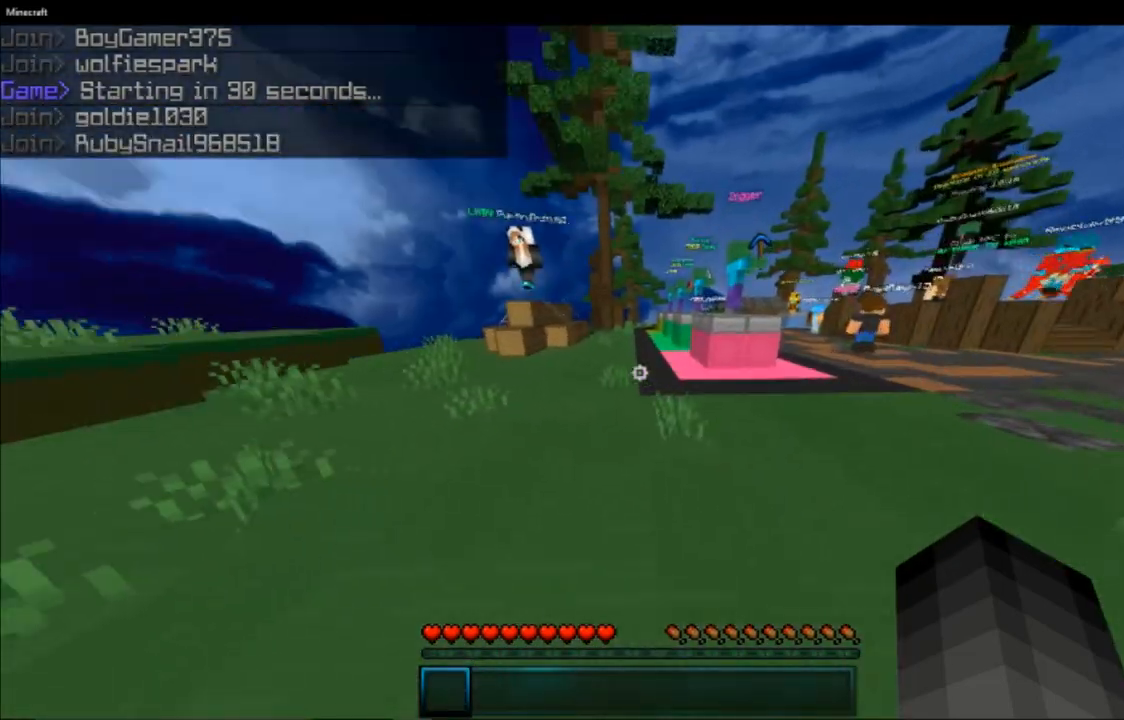
{"keys": ["w"], "mouse": [], "events": [[234, "space", "down"], [367, "space", "up"]]}
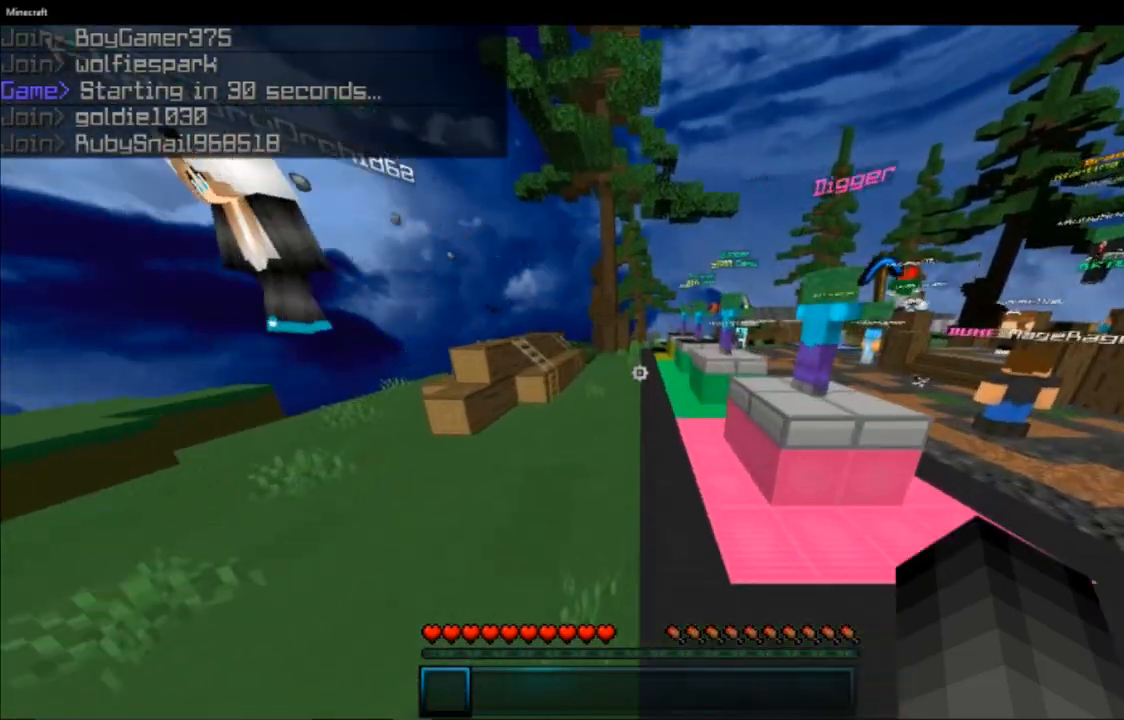
{"keys": ["w"], "mouse": [], "events": [[150, "space", "down"], [217, "space", "up"]]}
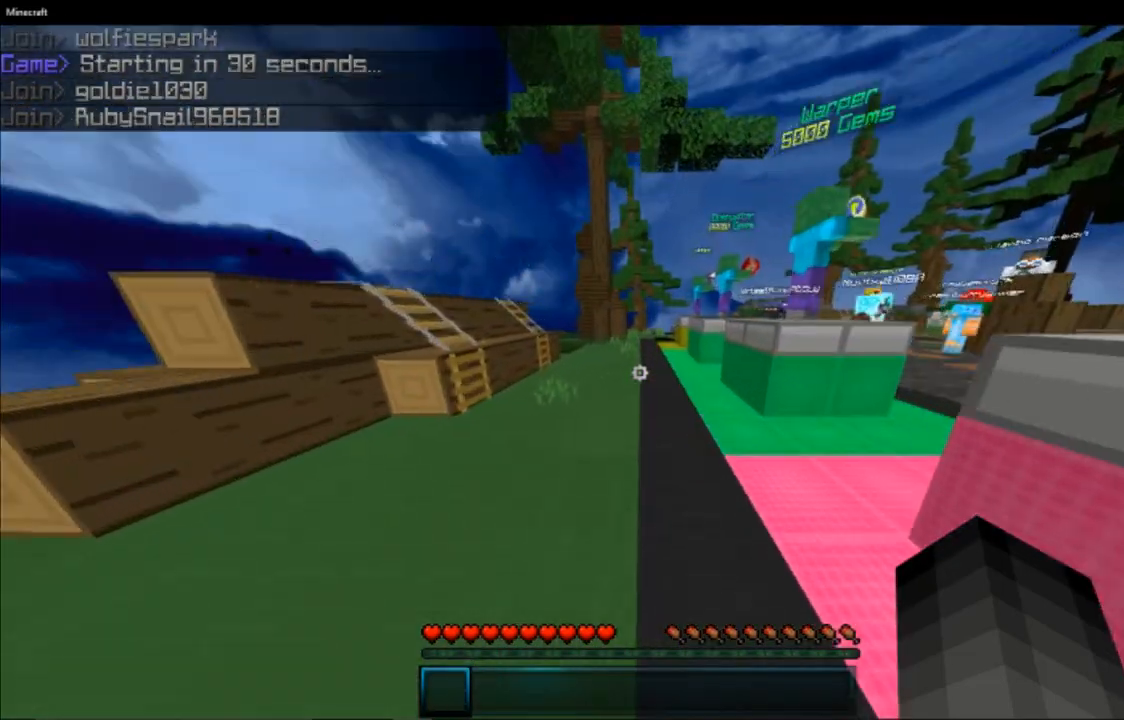
{"keys": ["w"], "mouse": [], "events": [[234, "space", "down"], [451, "space", "up"]]}
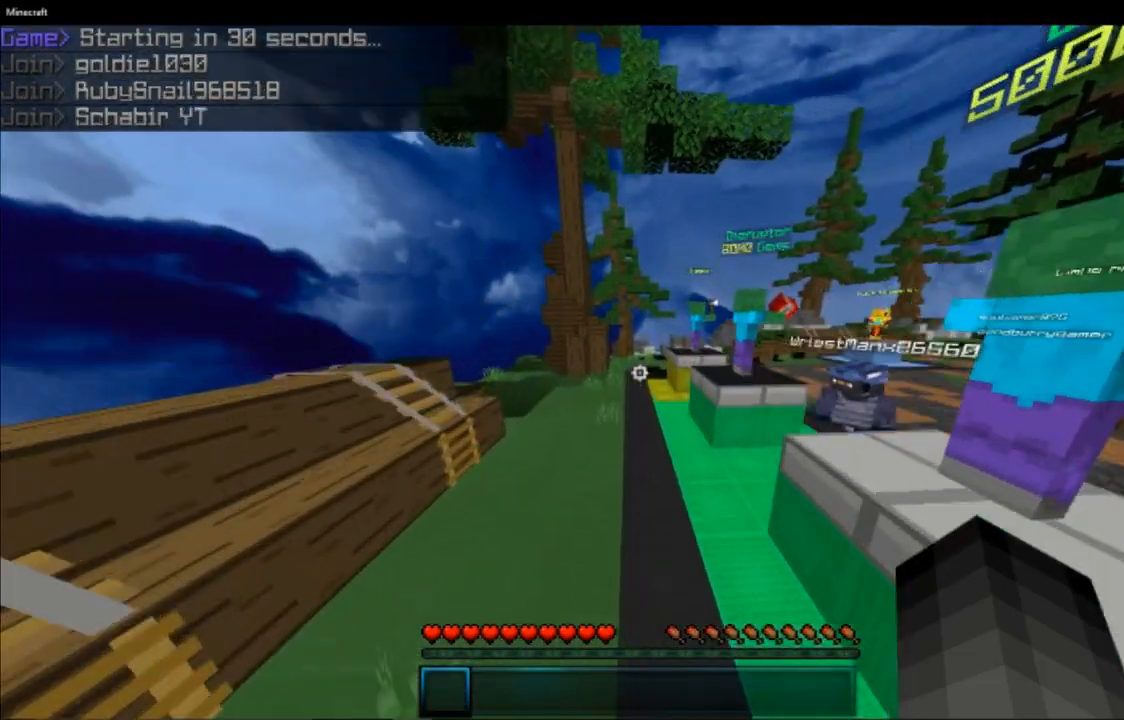
{"keys": ["space", "w"], "mouse": [], "events": [[300, "space", "down"]]}
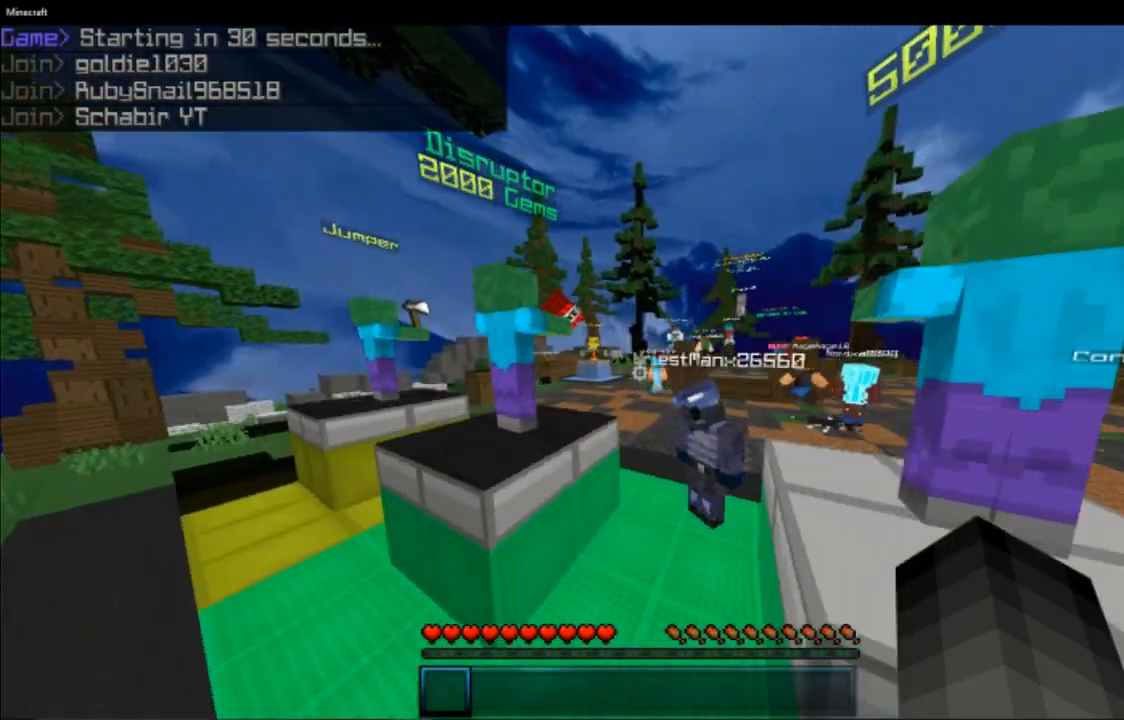
{"keys": ["w"], "mouse": [], "events": [[34, "space", "up"], [67, "d", "down"], [134, "d", "up"], [317, "space", "down"], [484, "space", "up"]]}
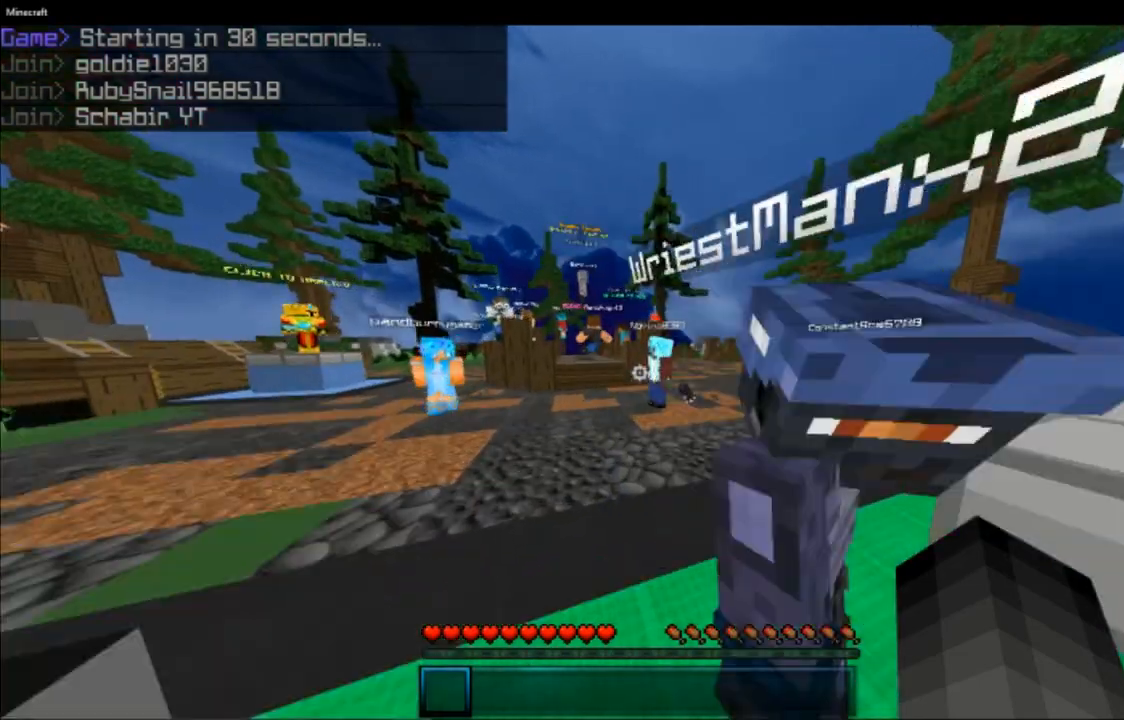
{"keys": ["space", "w"], "mouse": [], "events": [[267, "space", "down"]]}
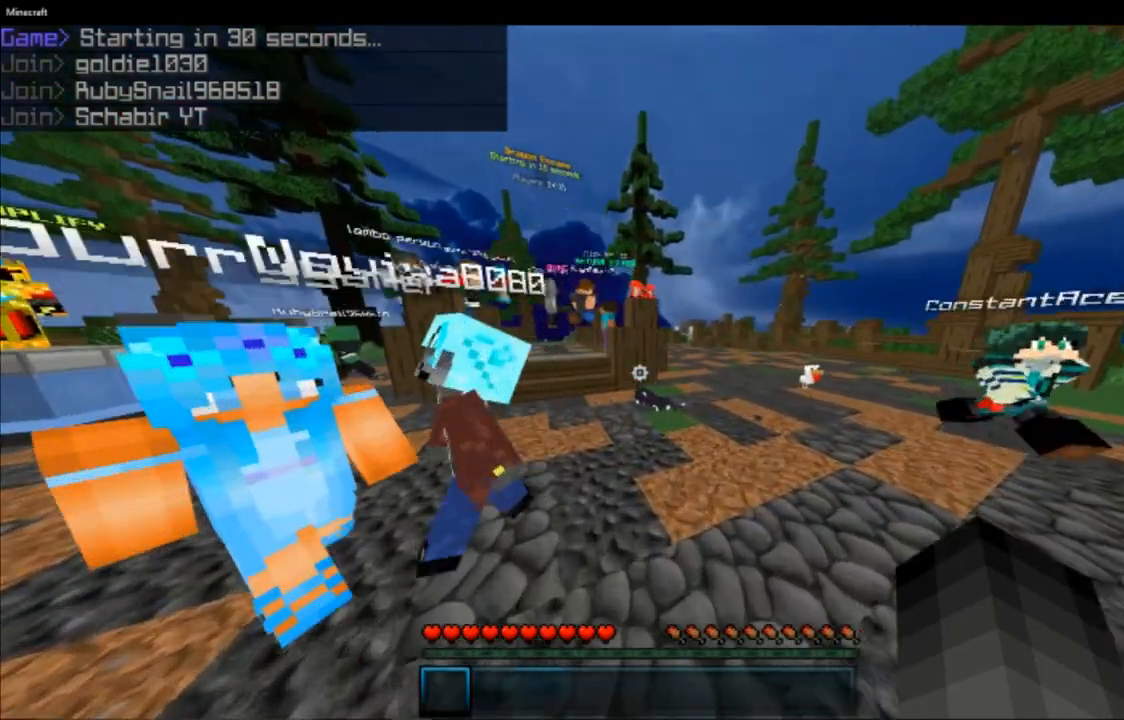
{"keys": ["w"], "mouse": [], "events": [[217, "space", "up"]]}
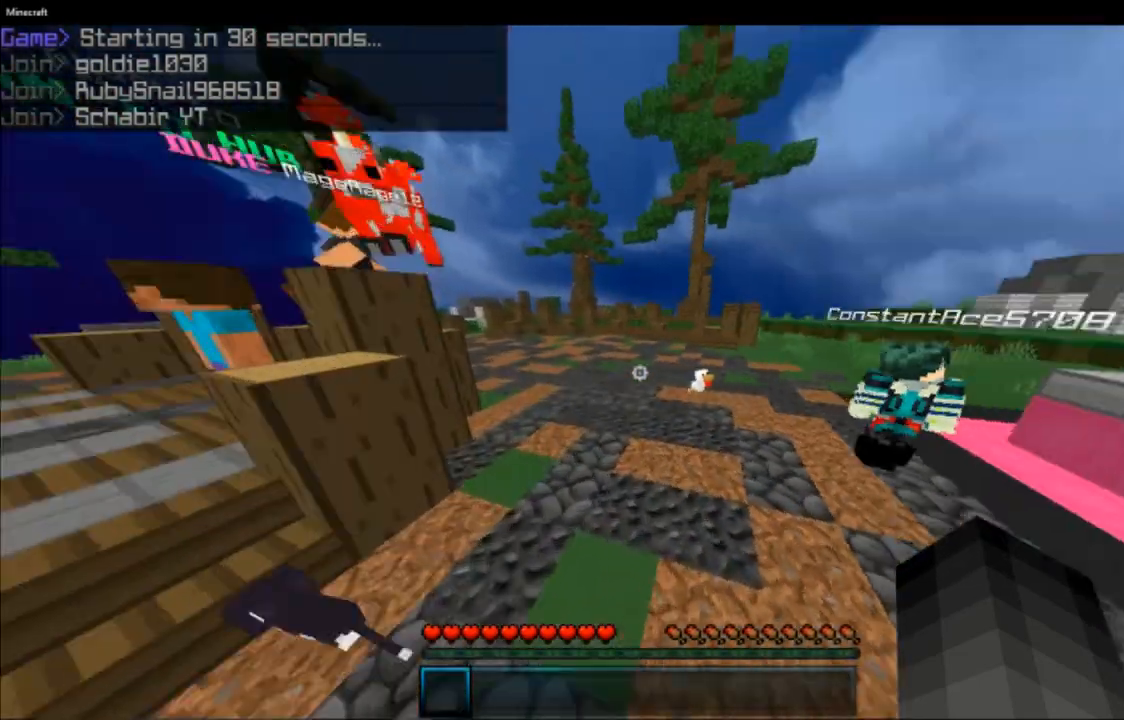
{"keys": ["w"], "mouse": [], "events": [[184, "space", "down"], [367, "space", "up"]]}
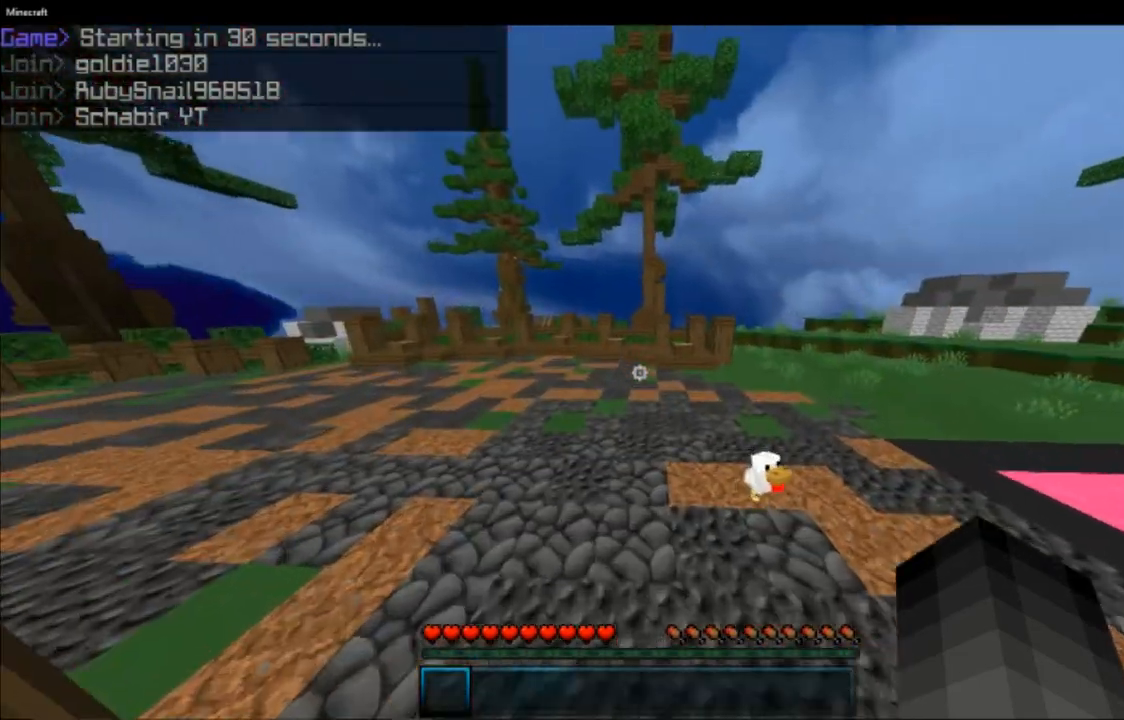
{"keys": ["space", "w"], "mouse": [], "events": [[417, "space", "down"]]}